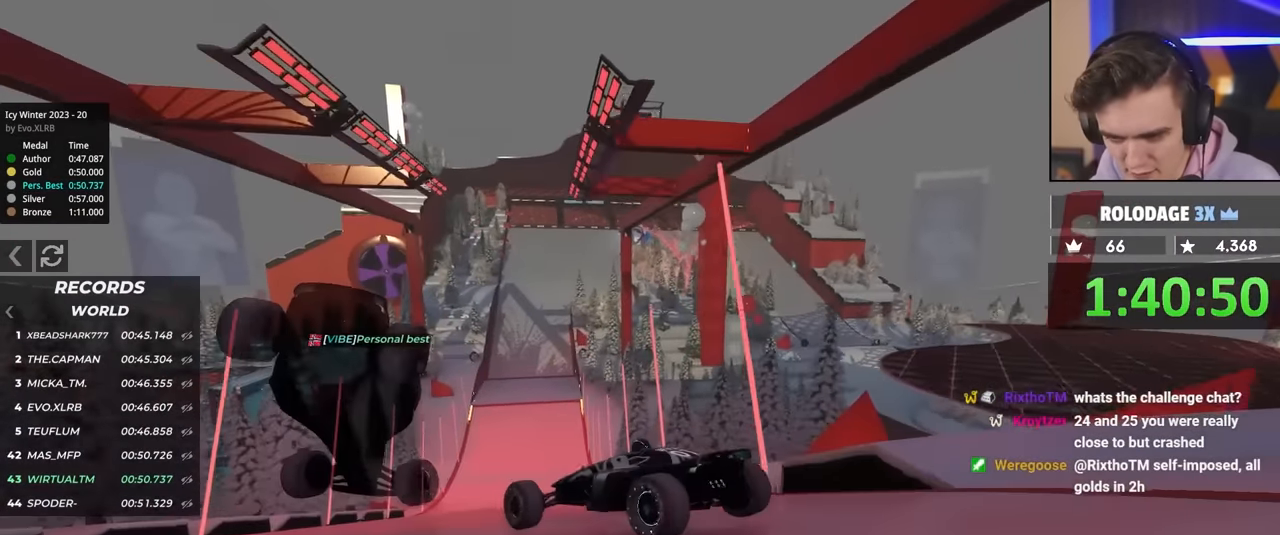
Gameplay with keyboard; each line is a JSON object with the keys held at the frame after it. "events" lists presses ("down") and releases ("up") of "brake", "down", "left", "right" and "up" between this image and that frame as [ms after this image, input, new state], when the widget could be followed in between. No other keys are recorded. Mouse input is not recorded. Key names are as the overlay labels them; some are game actions (e.g. jump) rather than physical keys.
{"keys": ["up"], "events": [[100, "left", "down"], [233, "left", "up"], [417, "left", "down"], [467, "left", "up"]]}
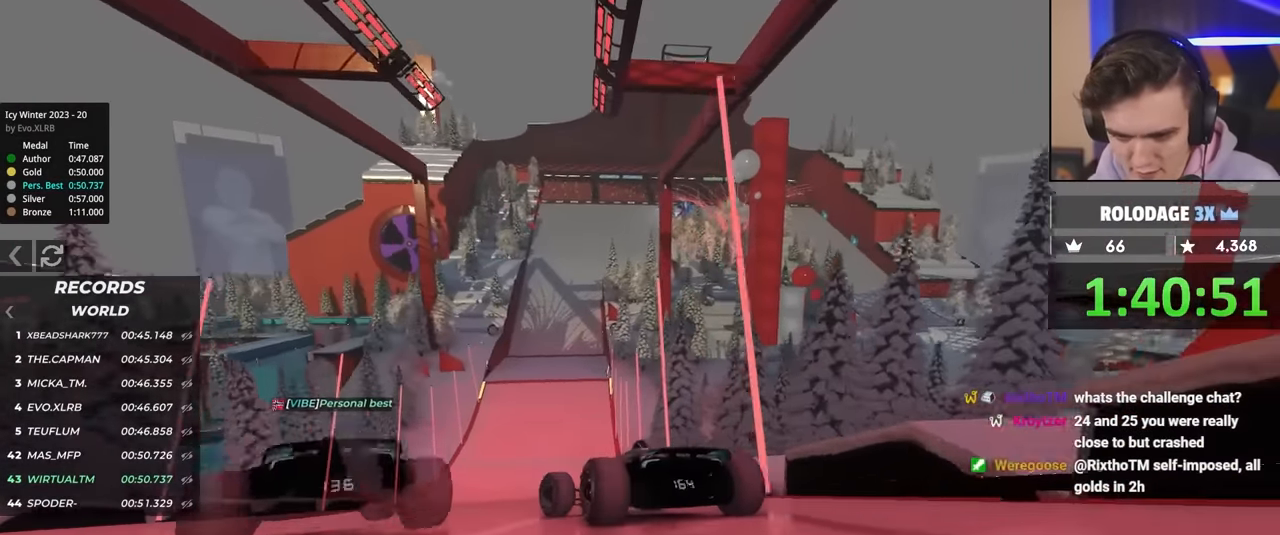
{"keys": ["up"], "events": []}
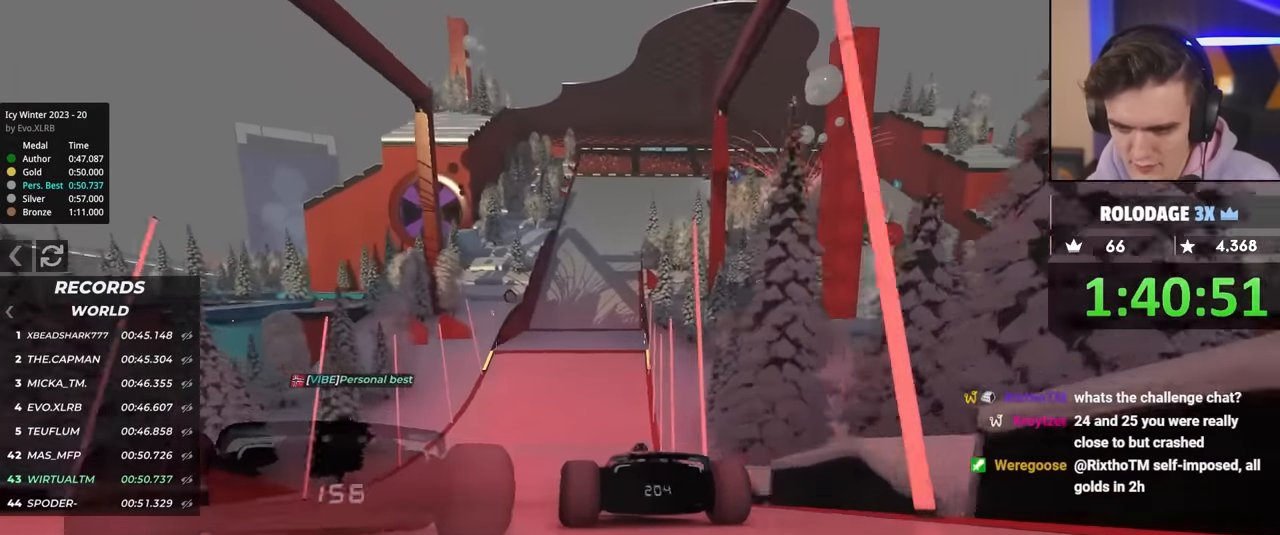
{"keys": ["up"], "events": [[33, "left", "down"], [133, "left", "up"], [317, "right", "down"], [417, "right", "up"]]}
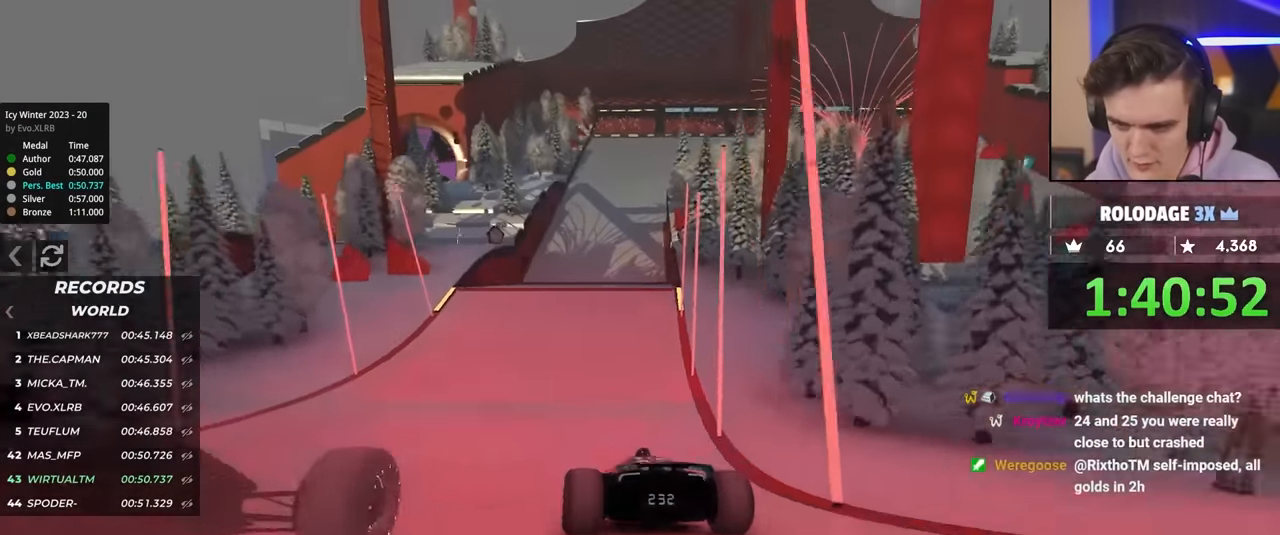
{"keys": ["right", "up"], "events": [[183, "right", "down"], [233, "right", "up"], [417, "right", "down"]]}
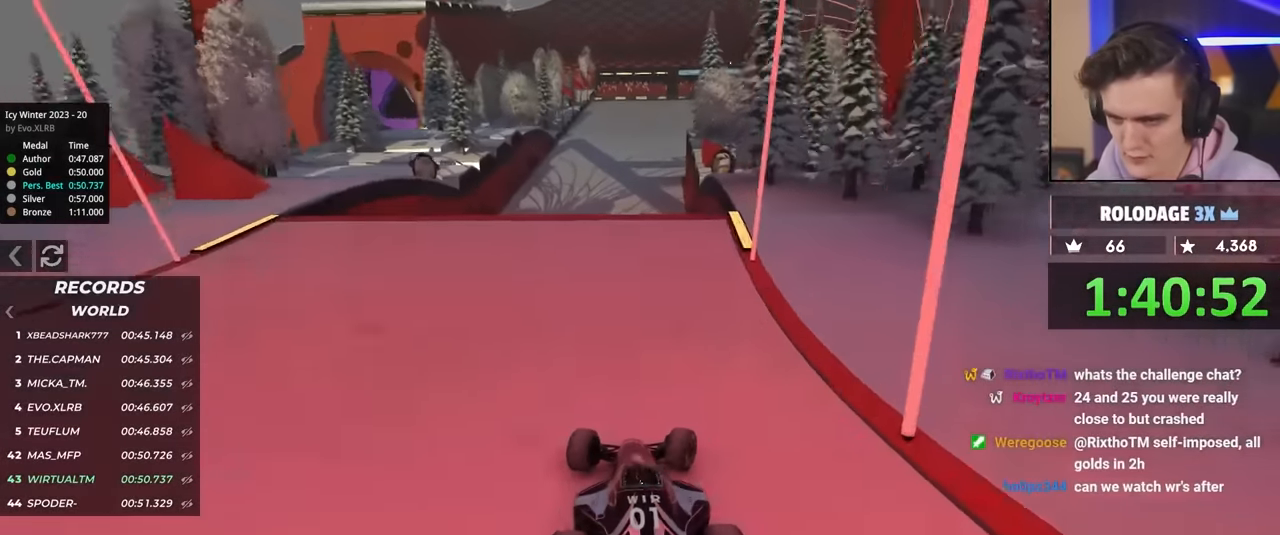
{"keys": ["brake", "left", "up"], "events": [[67, "right", "up"], [483, "brake", "down"], [483, "left", "down"]]}
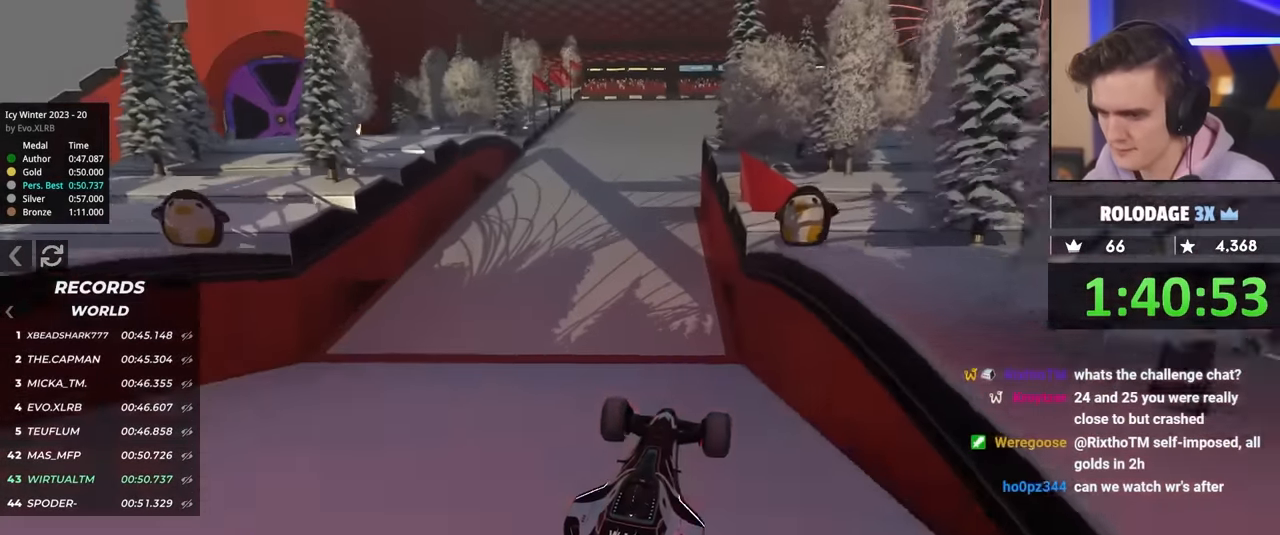
{"keys": ["up"], "events": [[83, "brake", "up"], [367, "left", "up"]]}
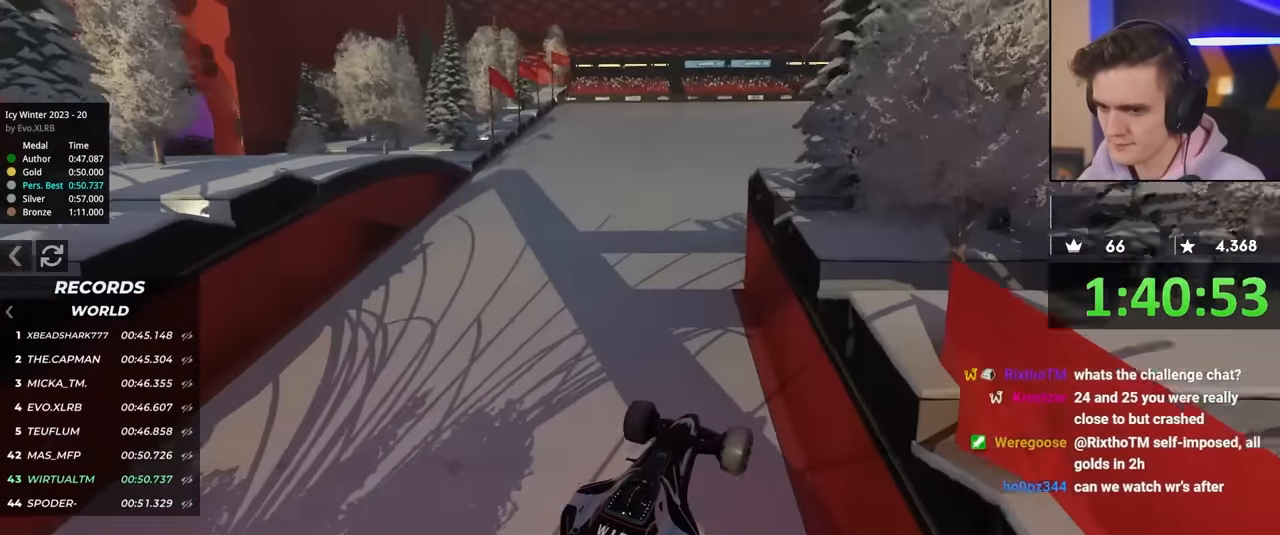
{"keys": ["up"], "events": []}
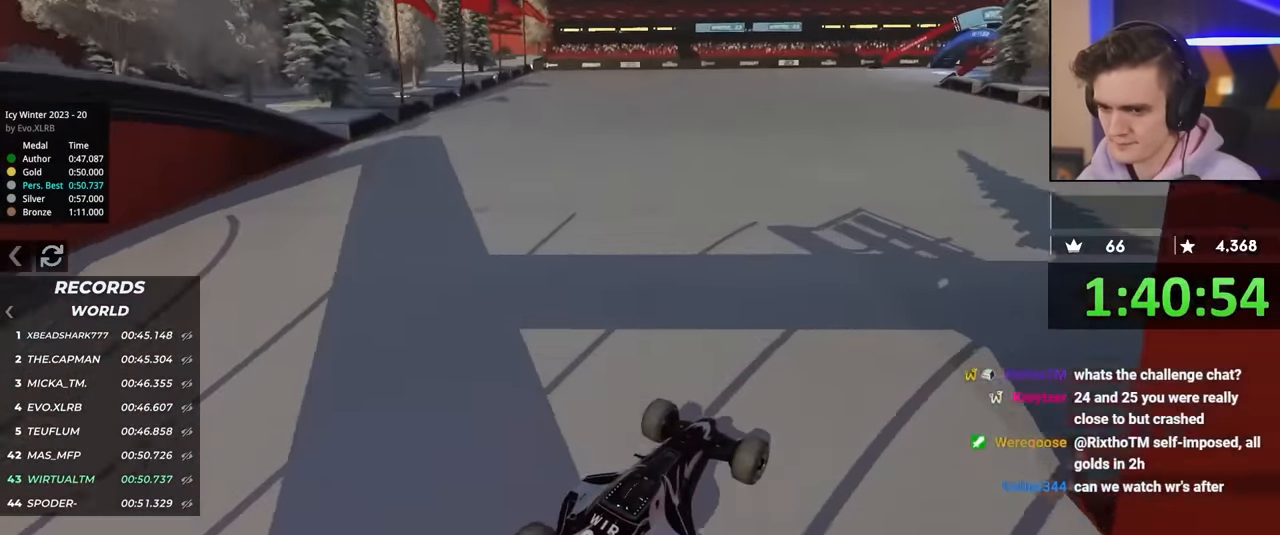
{"keys": ["up"], "events": []}
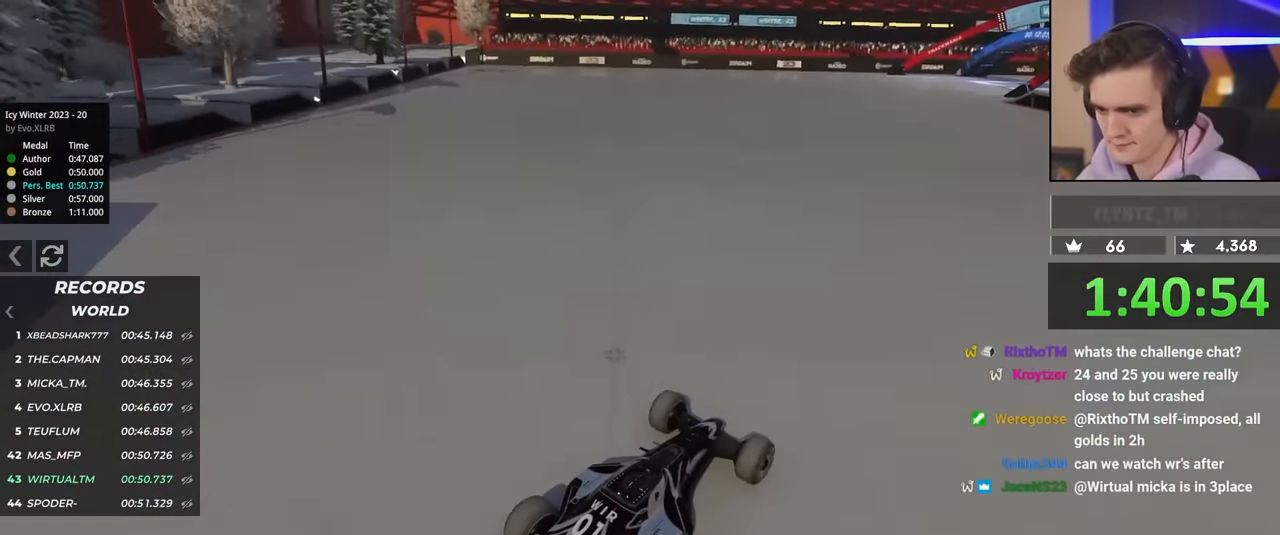
{"keys": ["up"], "events": []}
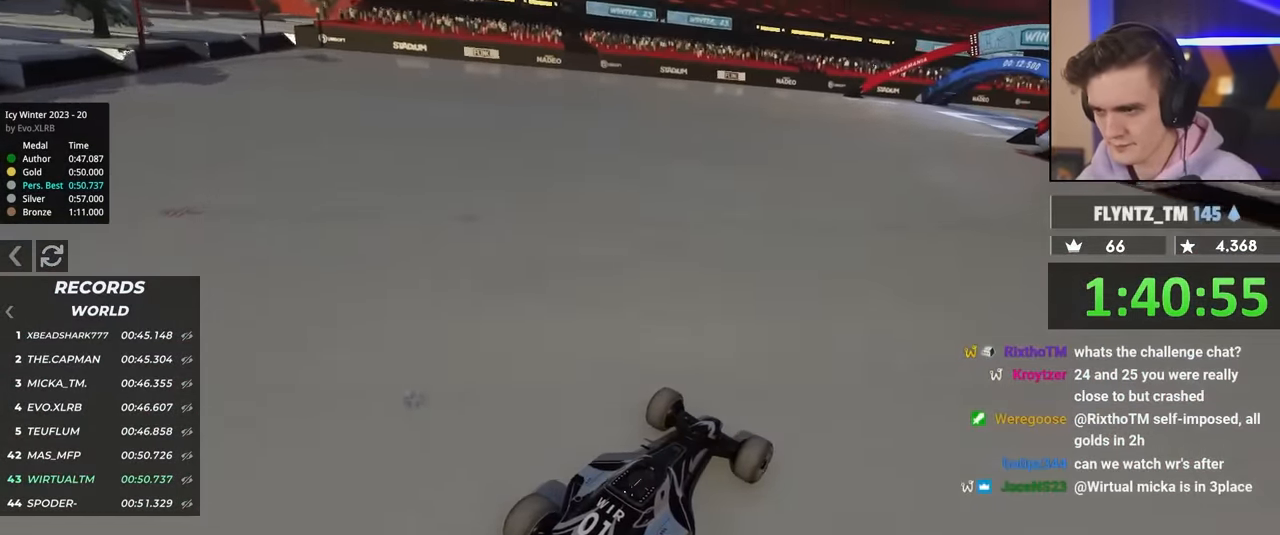
{"keys": ["up"], "events": []}
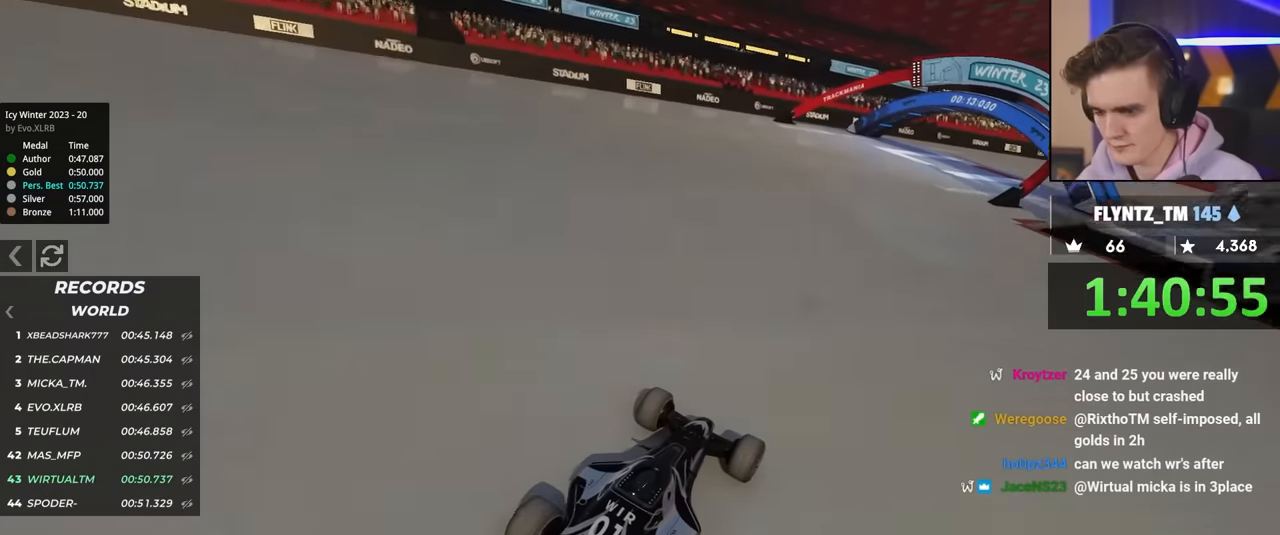
{"keys": ["up"], "events": []}
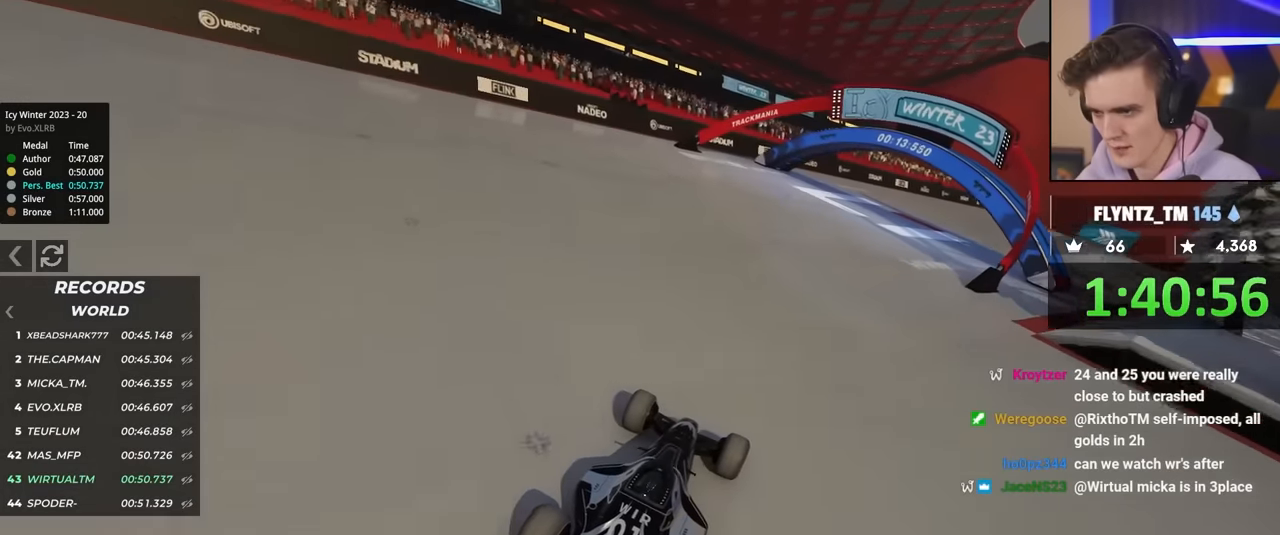
{"keys": ["up"], "events": []}
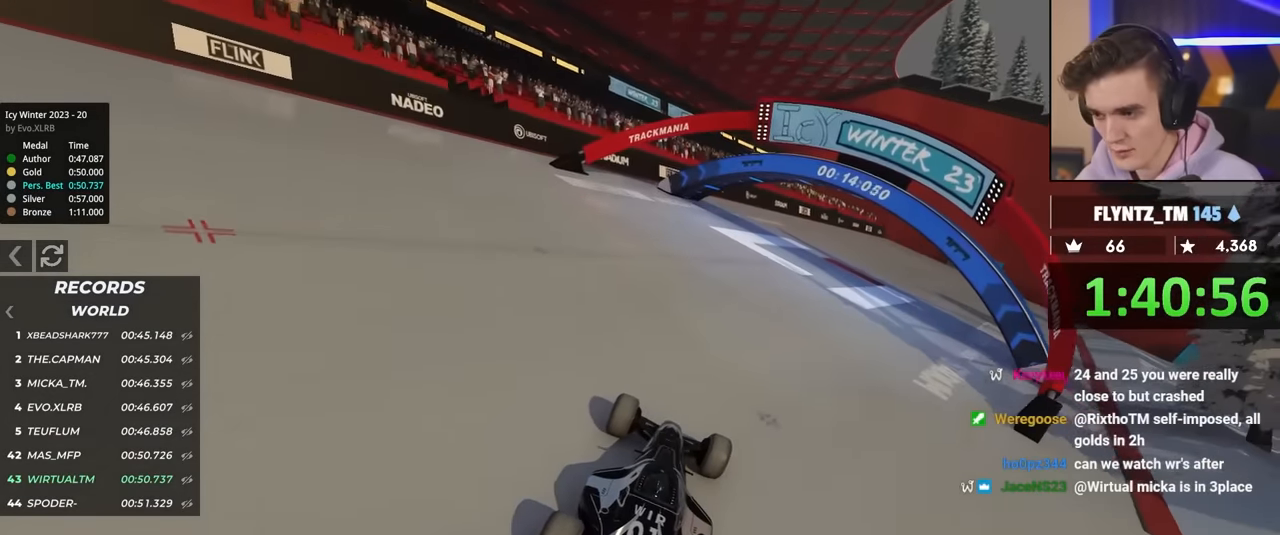
{"keys": ["up"], "events": [[300, "right", "down"], [334, "right", "up"]]}
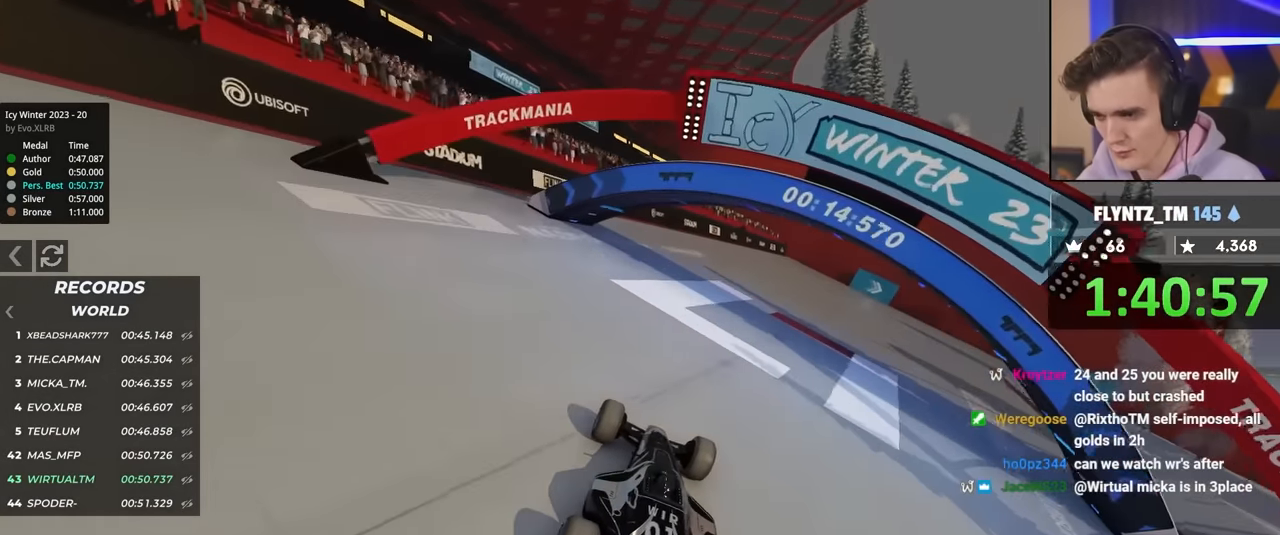
{"keys": ["up"], "events": [[300, "right", "down"], [484, "right", "up"]]}
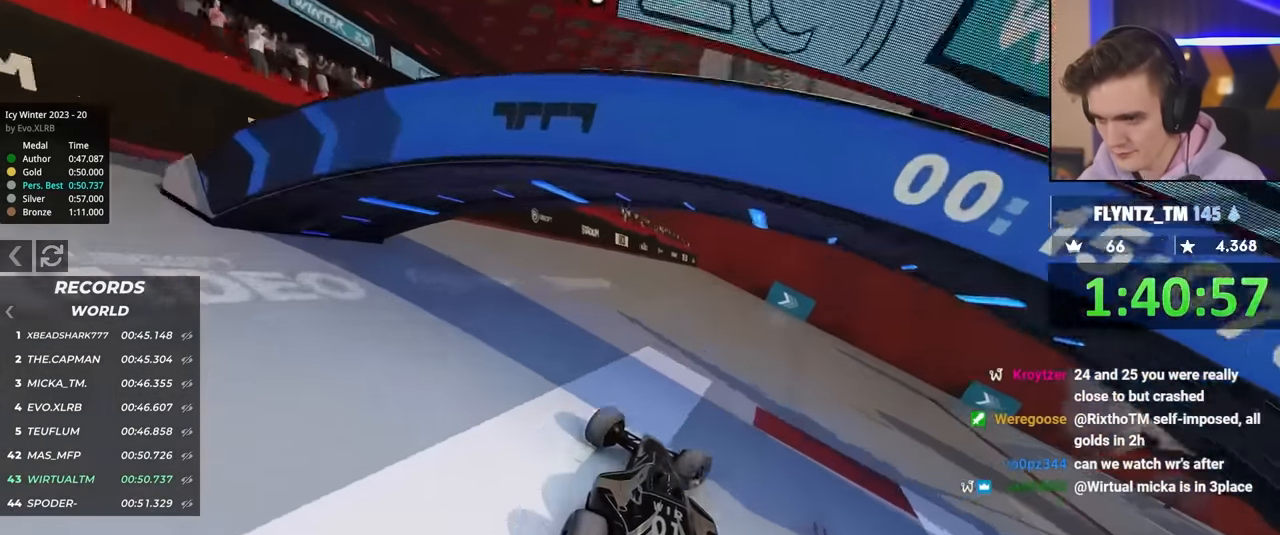
{"keys": ["right"], "events": [[217, "right", "down"], [417, "up", "up"]]}
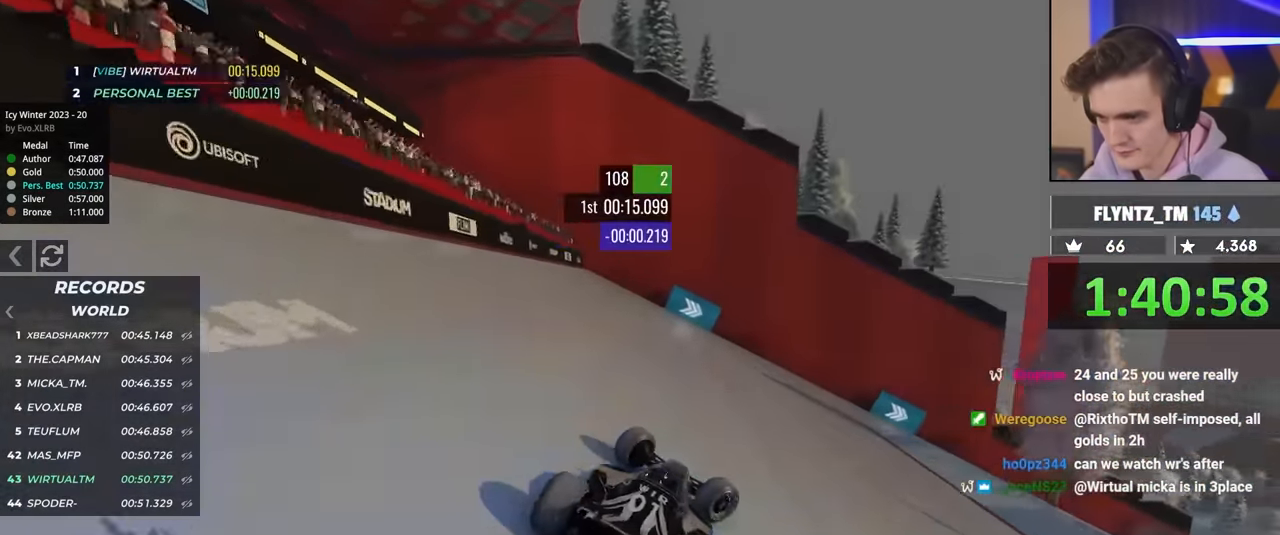
{"keys": ["left", "up"], "events": [[284, "right", "up"], [434, "left", "down"], [434, "up", "down"]]}
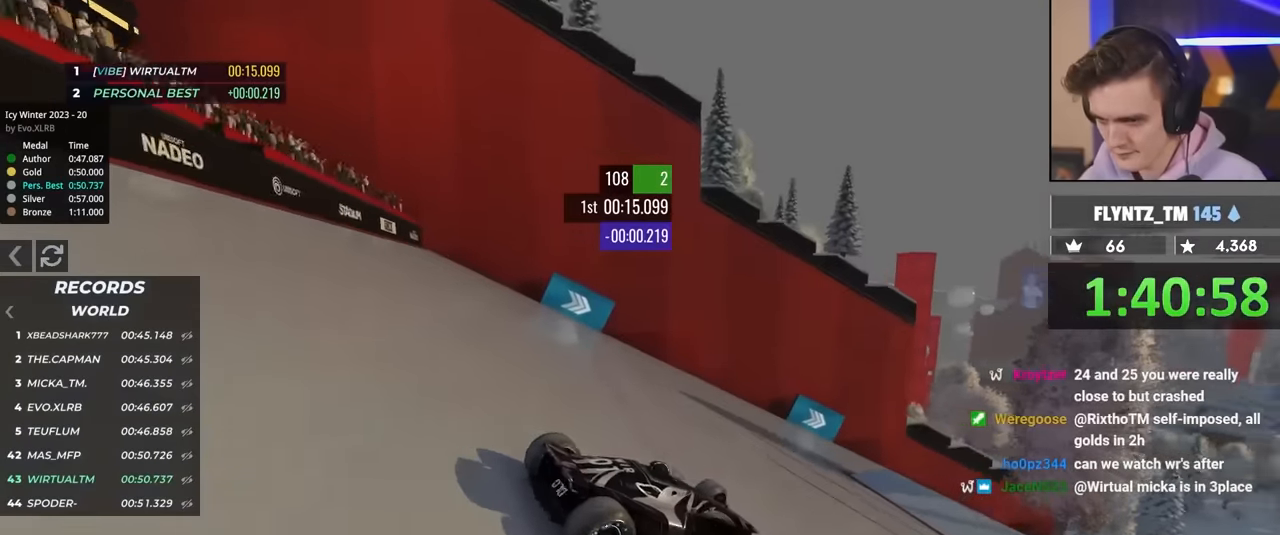
{"keys": ["left", "up"], "events": []}
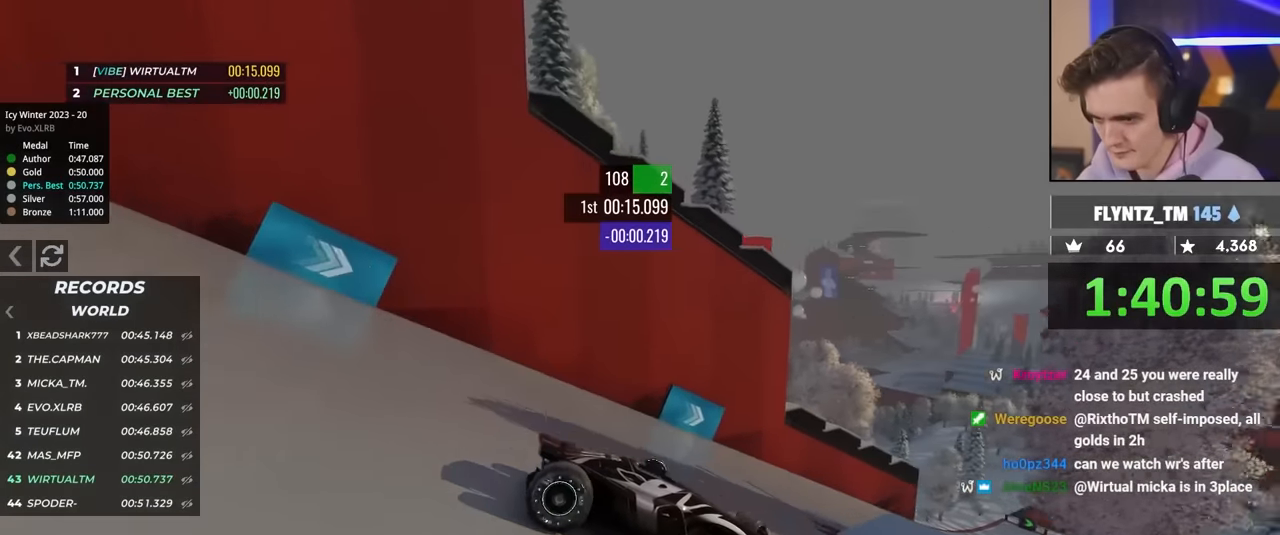
{"keys": ["left", "up"], "events": []}
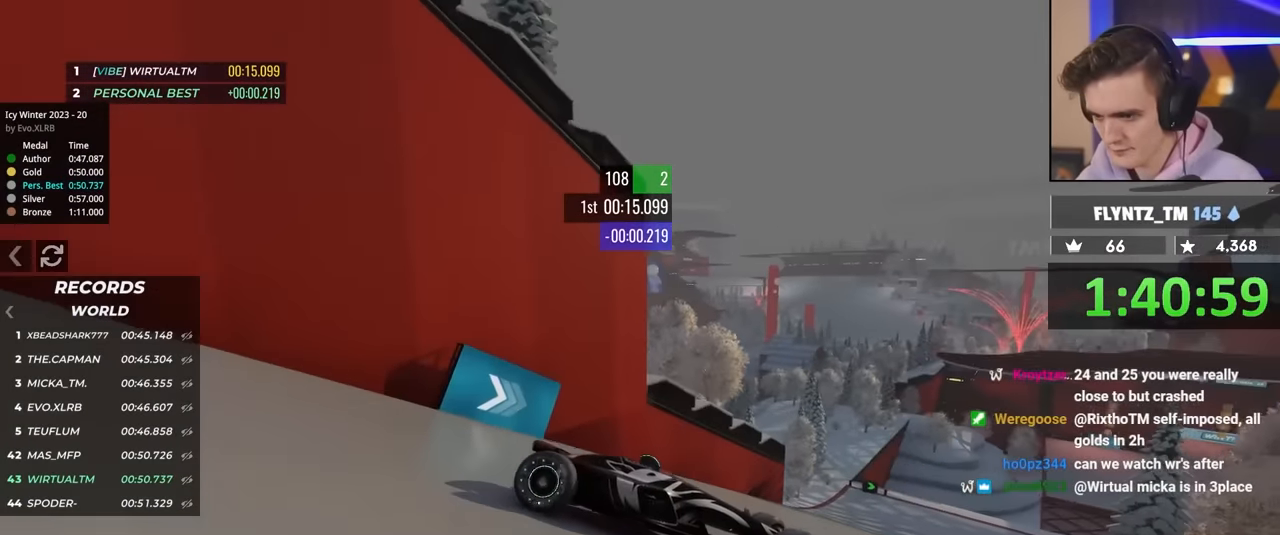
{"keys": ["brake", "left", "up"], "events": [[467, "brake", "down"]]}
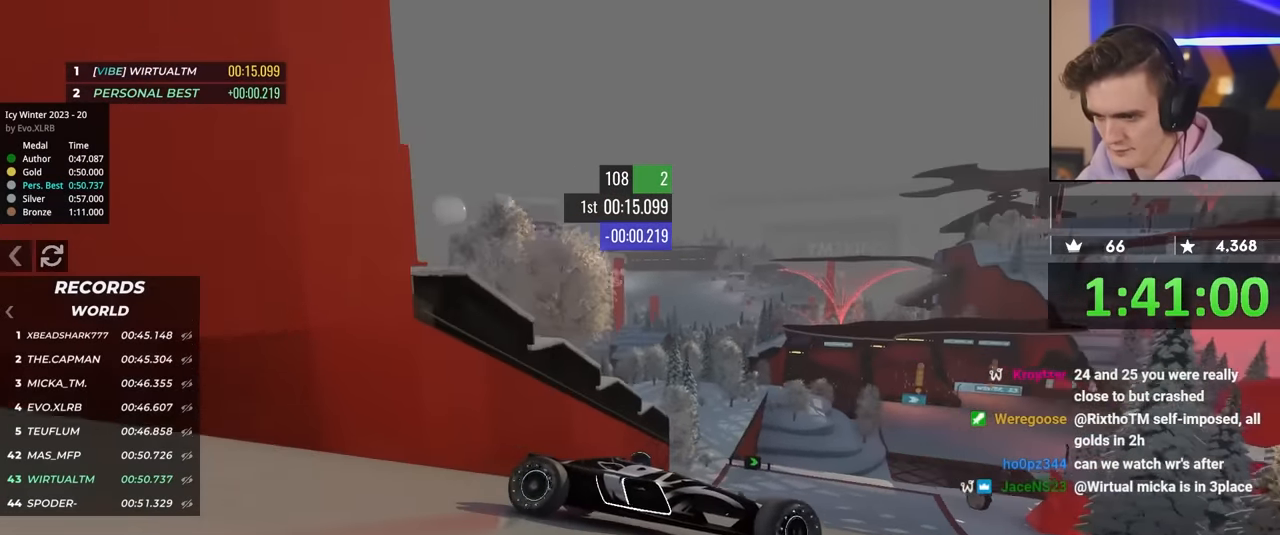
{"keys": ["left", "up"], "events": [[34, "brake", "up"]]}
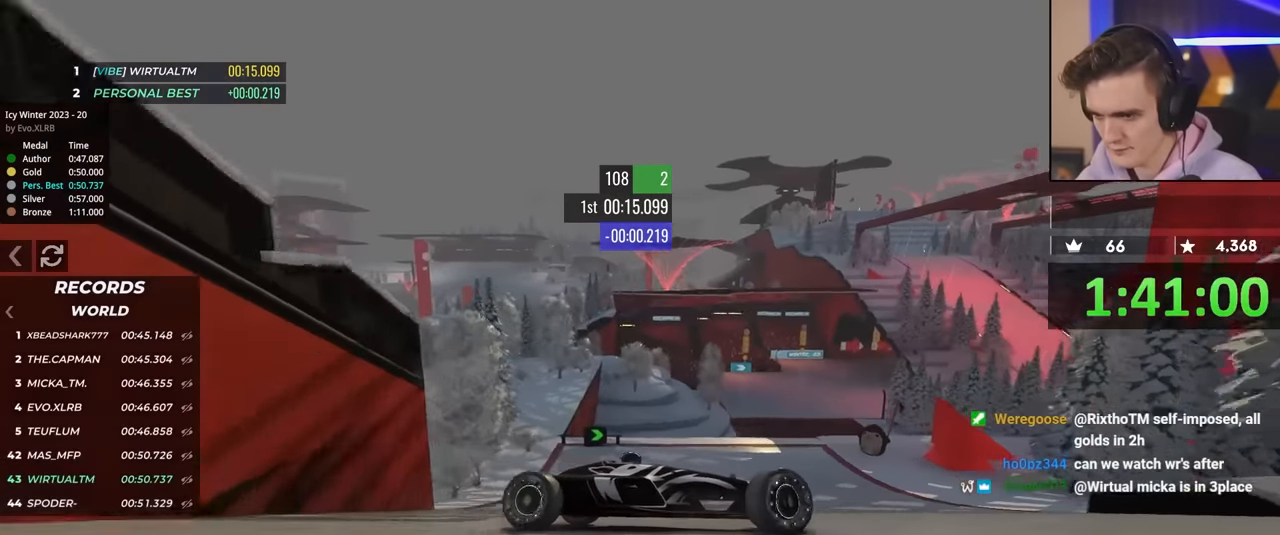
{"keys": ["left", "up"], "events": []}
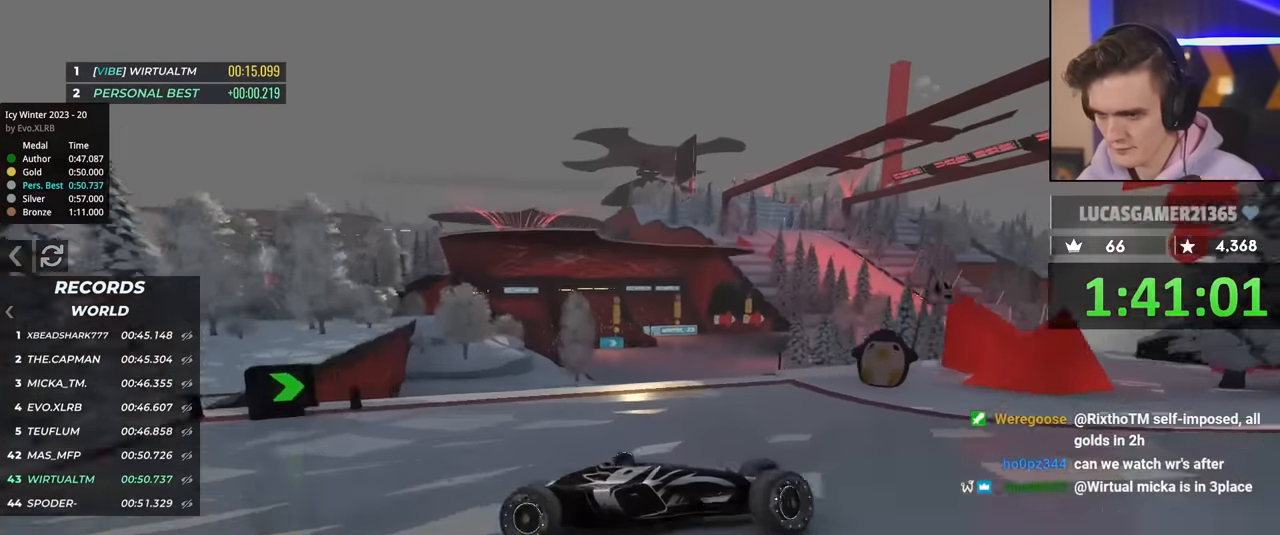
{"keys": ["left", "up"], "events": []}
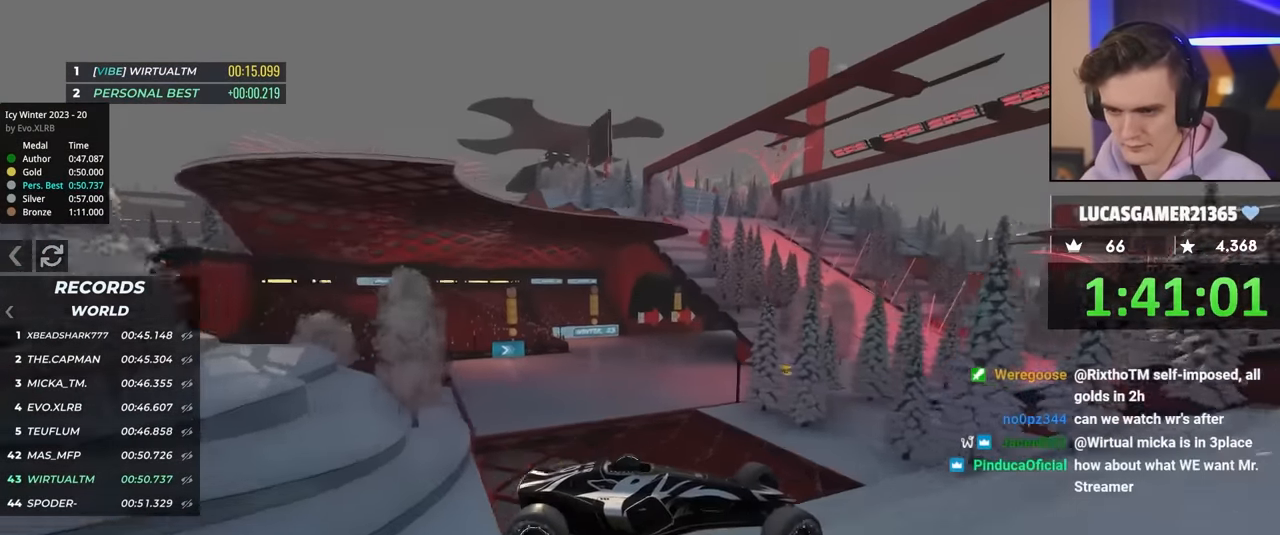
{"keys": ["left", "up"], "events": []}
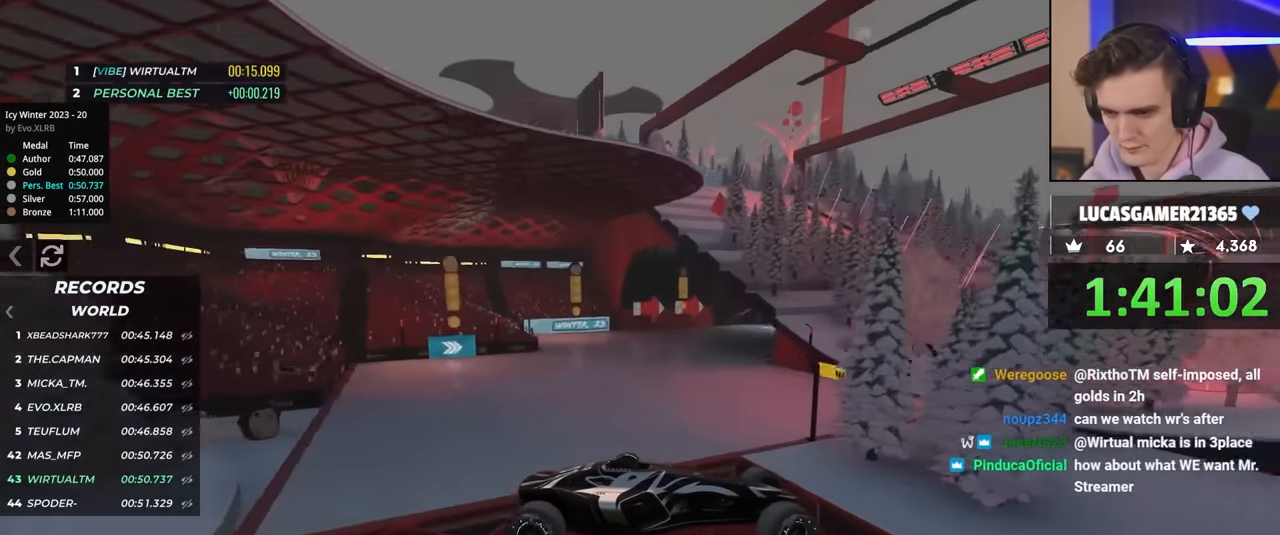
{"keys": ["left", "up"], "events": []}
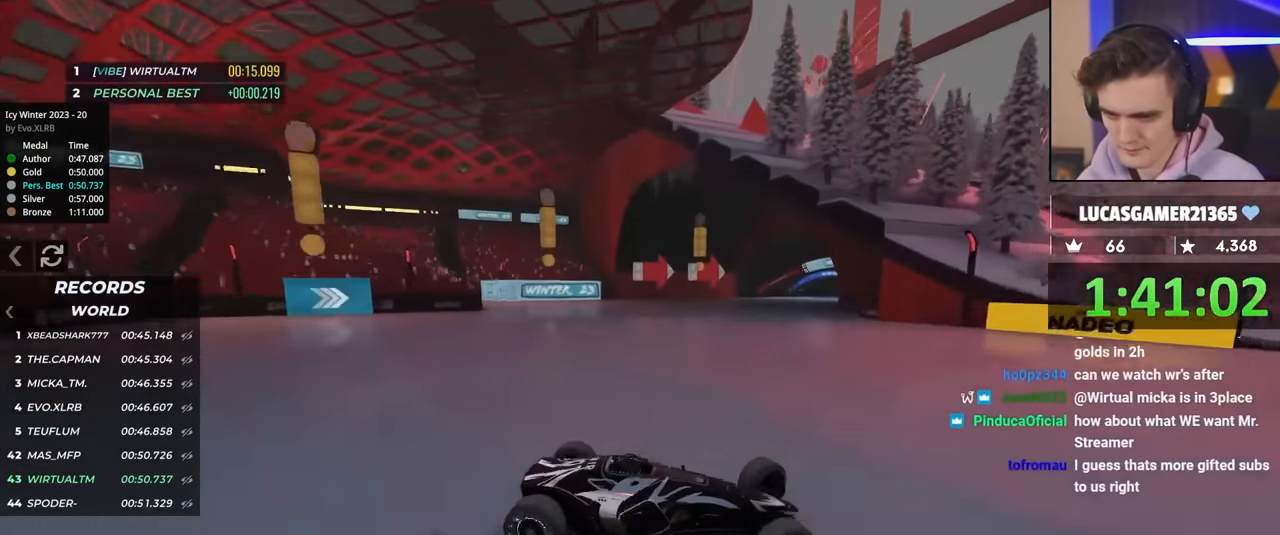
{"keys": ["brake", "left", "up"], "events": [[50, "brake", "down"], [334, "brake", "up"], [384, "brake", "down"]]}
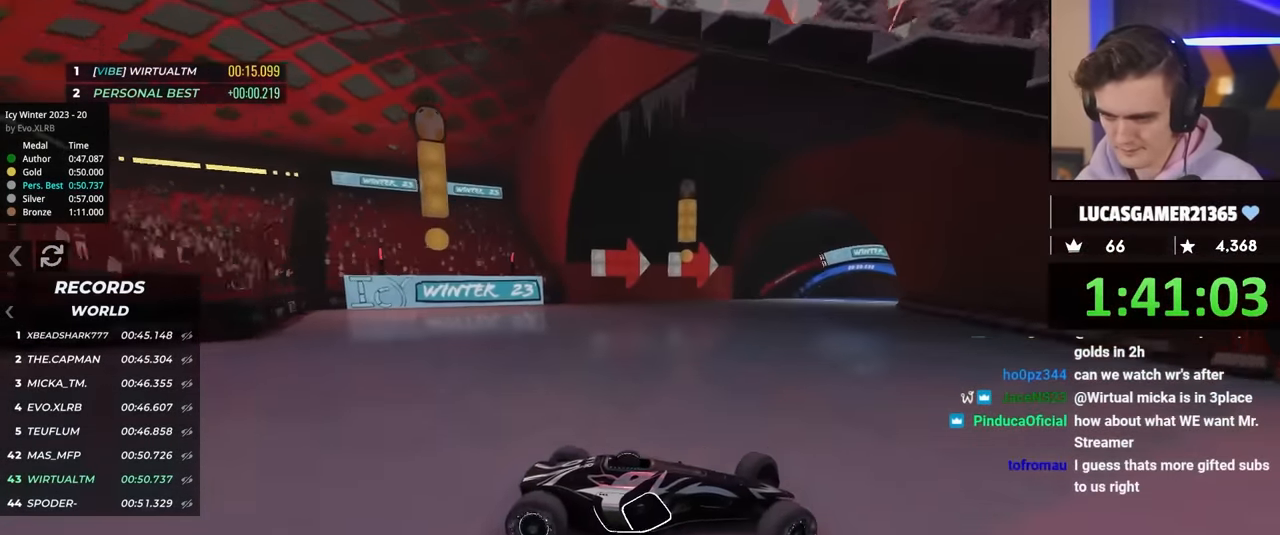
{"keys": ["left", "up"], "events": [[67, "brake", "up"], [217, "up", "up"], [300, "up", "down"], [400, "up", "up"], [450, "up", "down"]]}
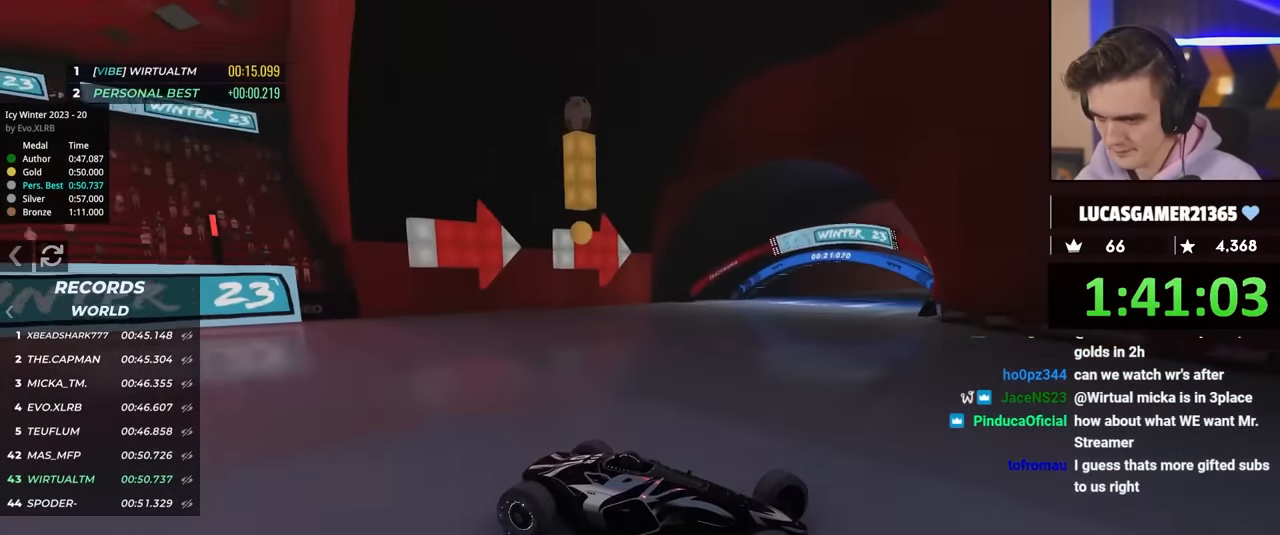
{"keys": ["left", "up"], "events": []}
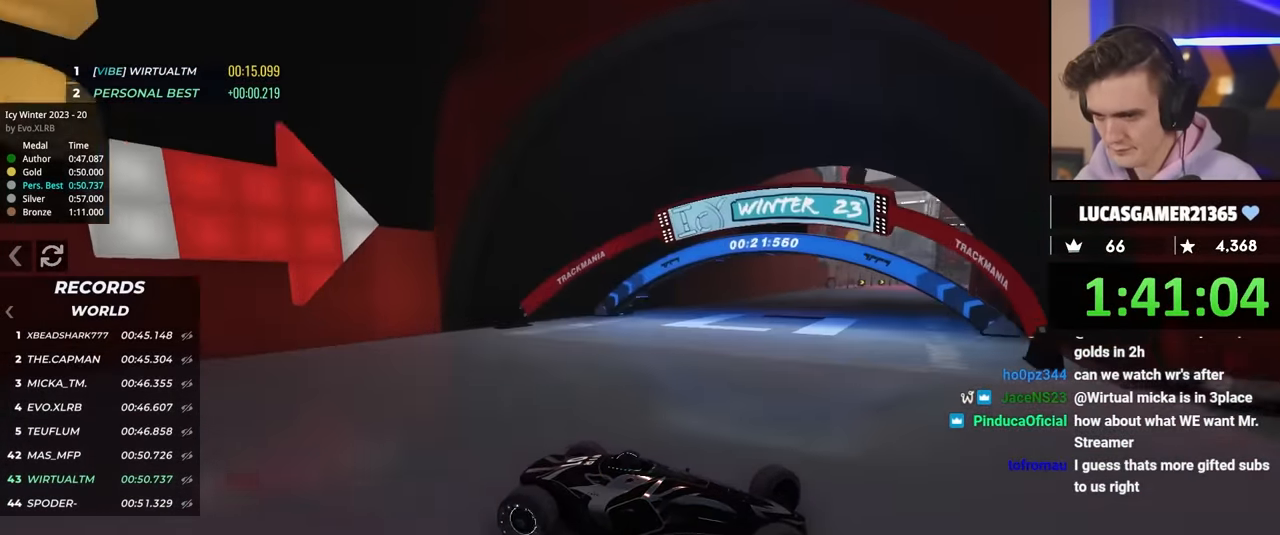
{"keys": ["left", "up"], "events": [[100, "brake", "down"], [150, "brake", "up"]]}
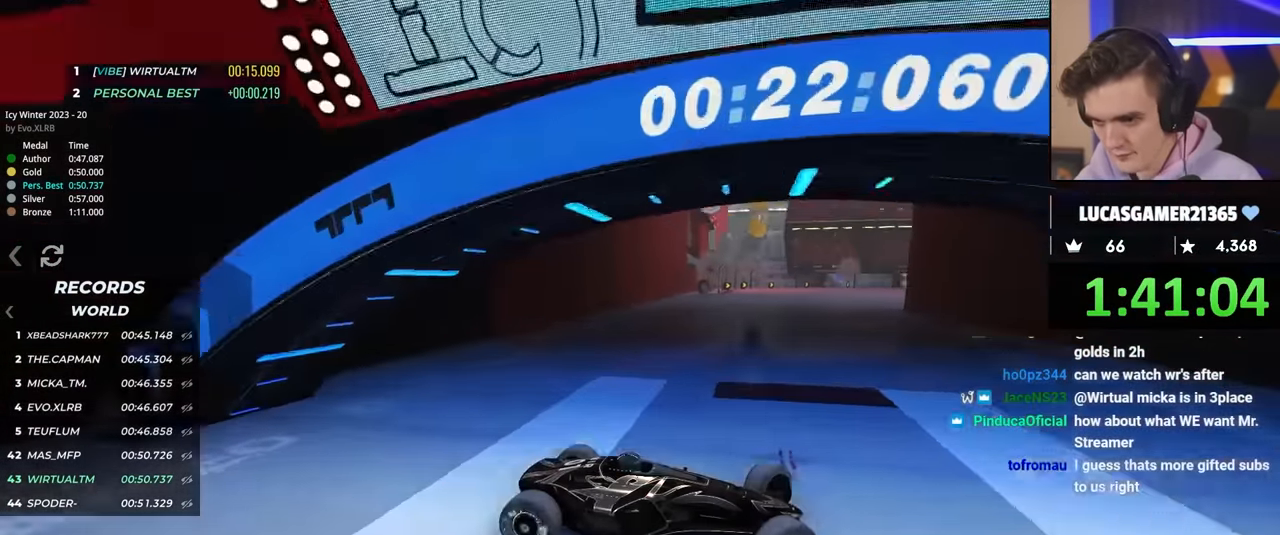
{"keys": ["left", "up"], "events": []}
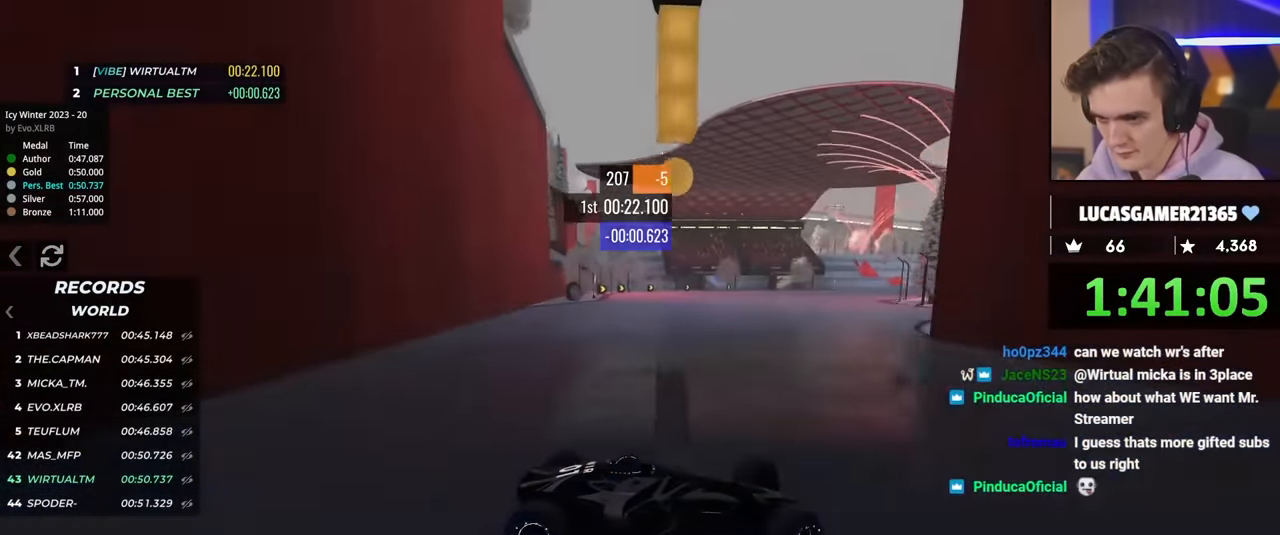
{"keys": ["left", "up"], "events": [[134, "brake", "down"], [184, "brake", "up"]]}